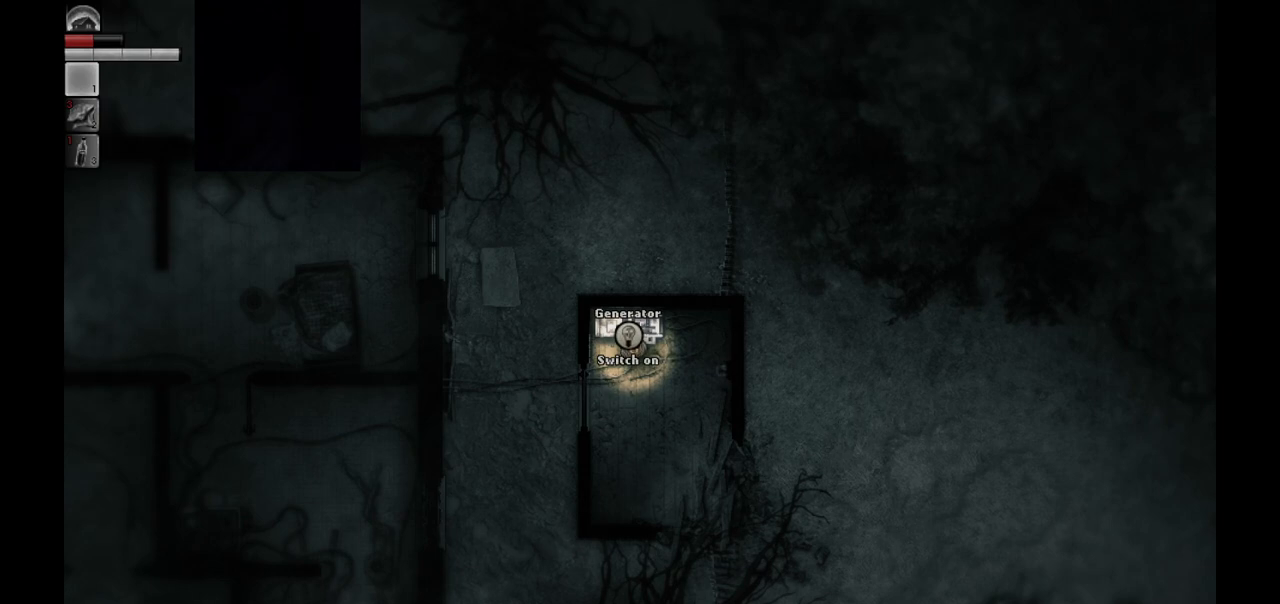
Gameplay with a controller (PlayStation layout); each line is a JSON object with the inputs held at the frame after it. "events" lists button and stick changes between this image and that frame as [ms after this image, input, new state], when the widget could be followed in between.
{"buttons": [], "left_stick": "center", "right_stick": "center", "events": []}
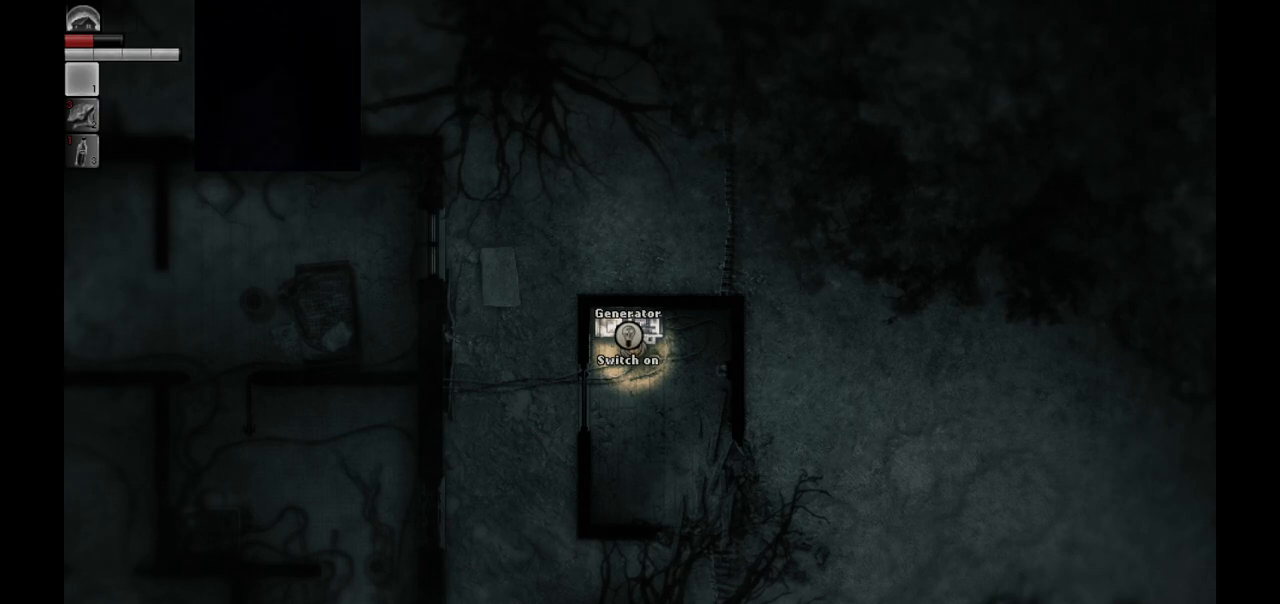
{"buttons": [], "left_stick": "center", "right_stick": "center", "events": []}
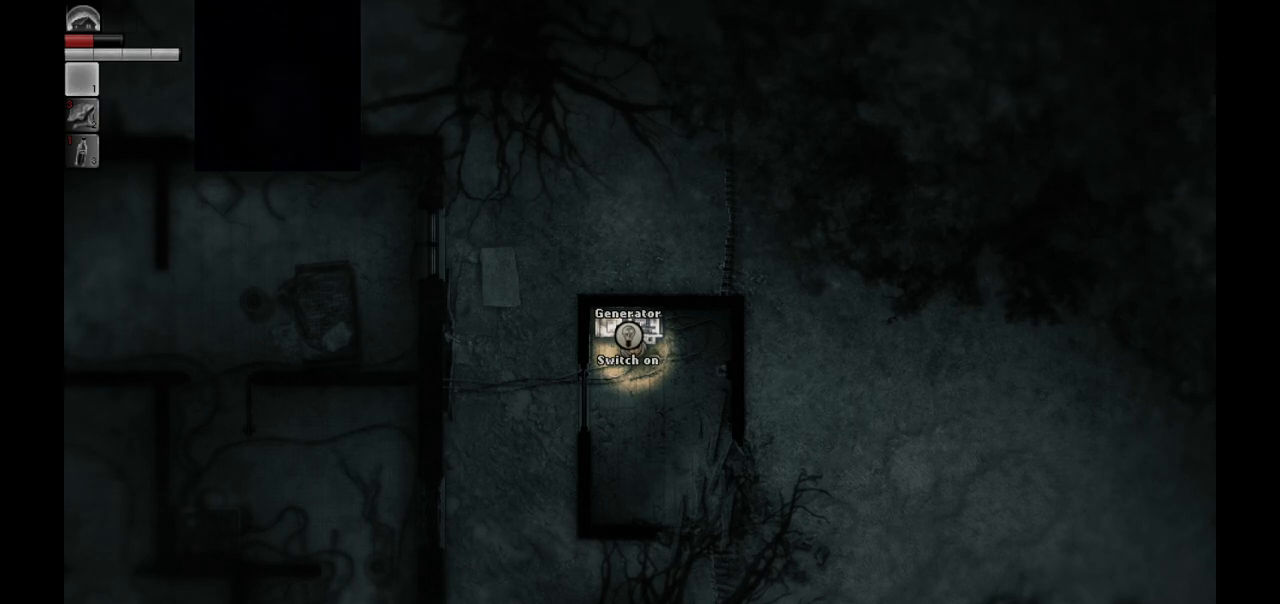
{"buttons": [], "left_stick": "center", "right_stick": "center", "events": []}
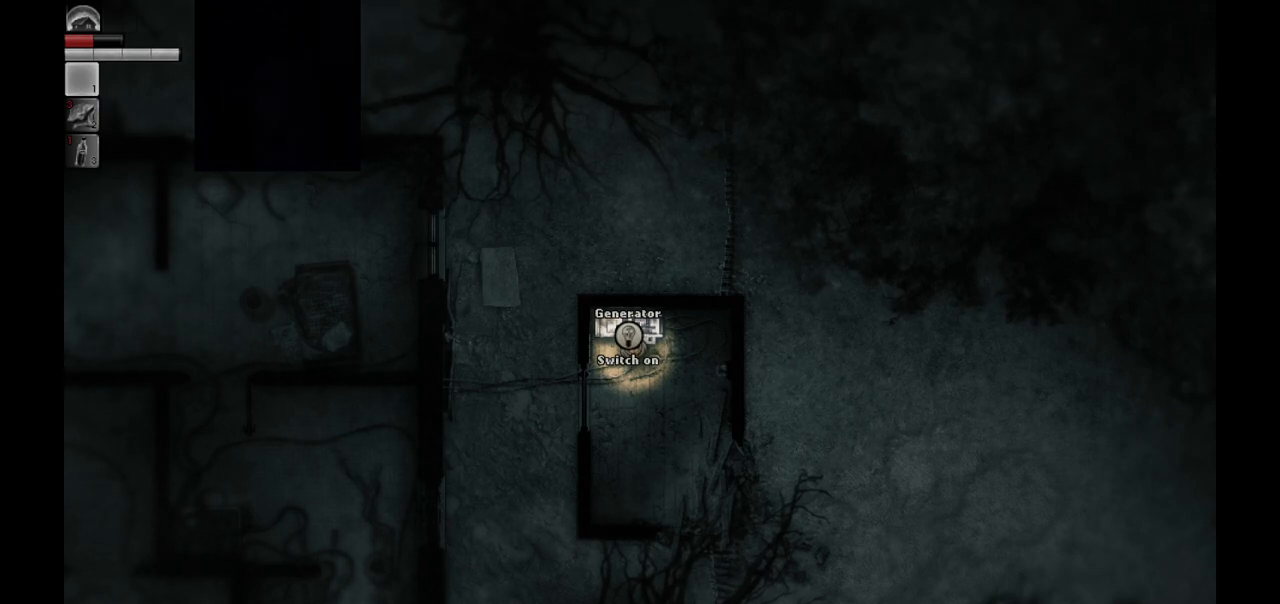
{"buttons": [], "left_stick": "center", "right_stick": "center", "events": [[17, "CIRCLE", "down"], [117, "CIRCLE", "up"]]}
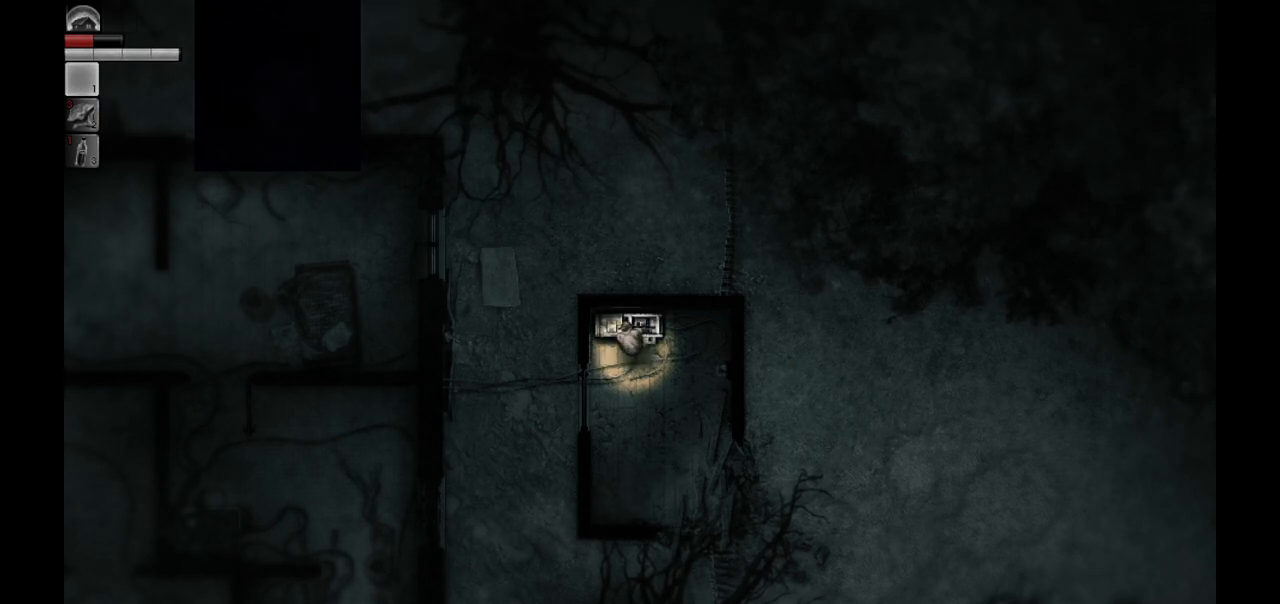
{"buttons": ["DPAD_RIGHT"], "left_stick": "center", "right_stick": "center", "events": [[450, "DPAD_RIGHT", "down"]]}
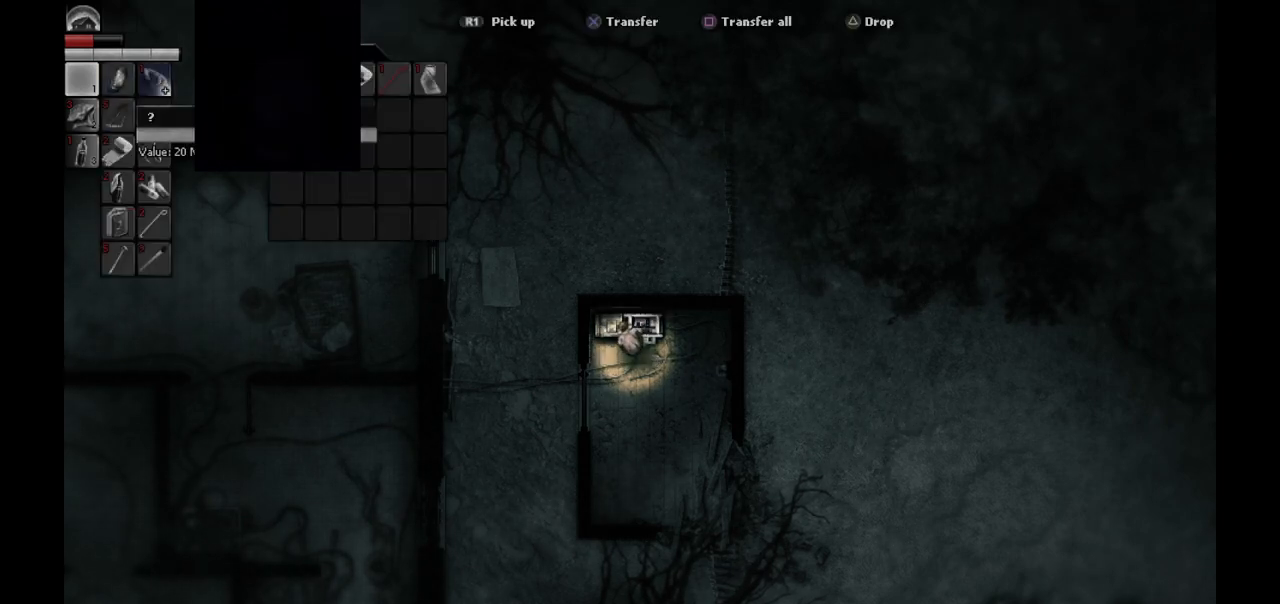
{"buttons": [], "left_stick": "center", "right_stick": "center", "events": [[50, "DPAD_RIGHT", "up"], [200, "DPAD_DOWN", "down"], [267, "DPAD_DOWN", "up"], [350, "DPAD_DOWN", "down"], [433, "DPAD_DOWN", "up"]]}
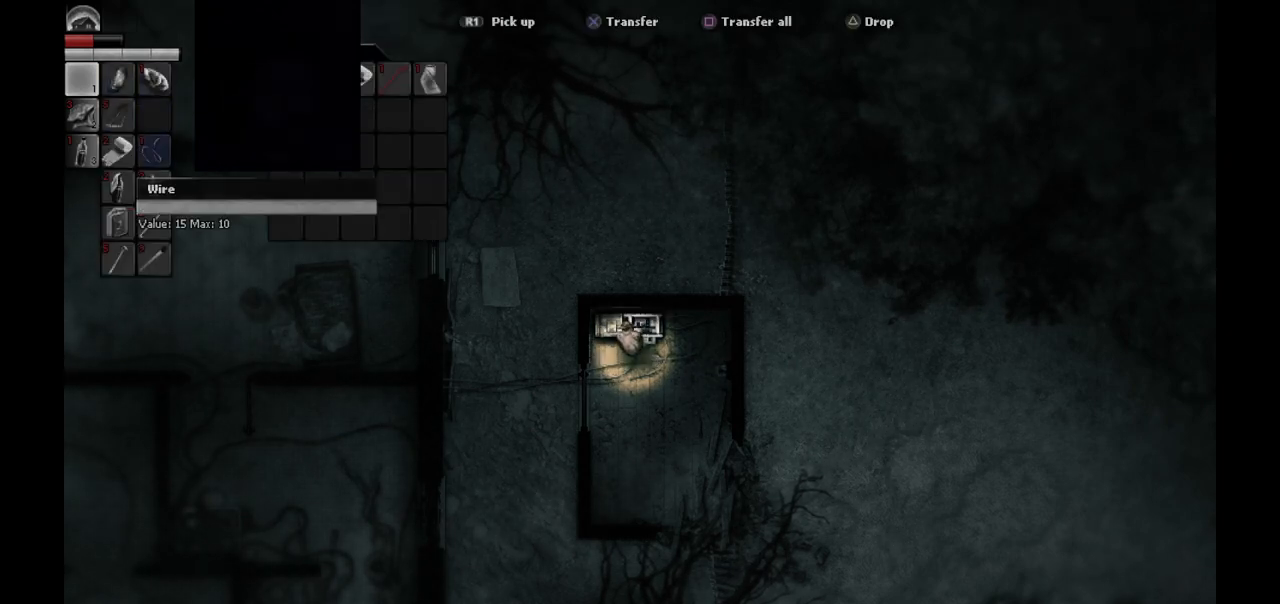
{"buttons": [], "left_stick": "center", "right_stick": "center", "events": [[333, "DPAD_UP", "down"], [417, "DPAD_UP", "up"]]}
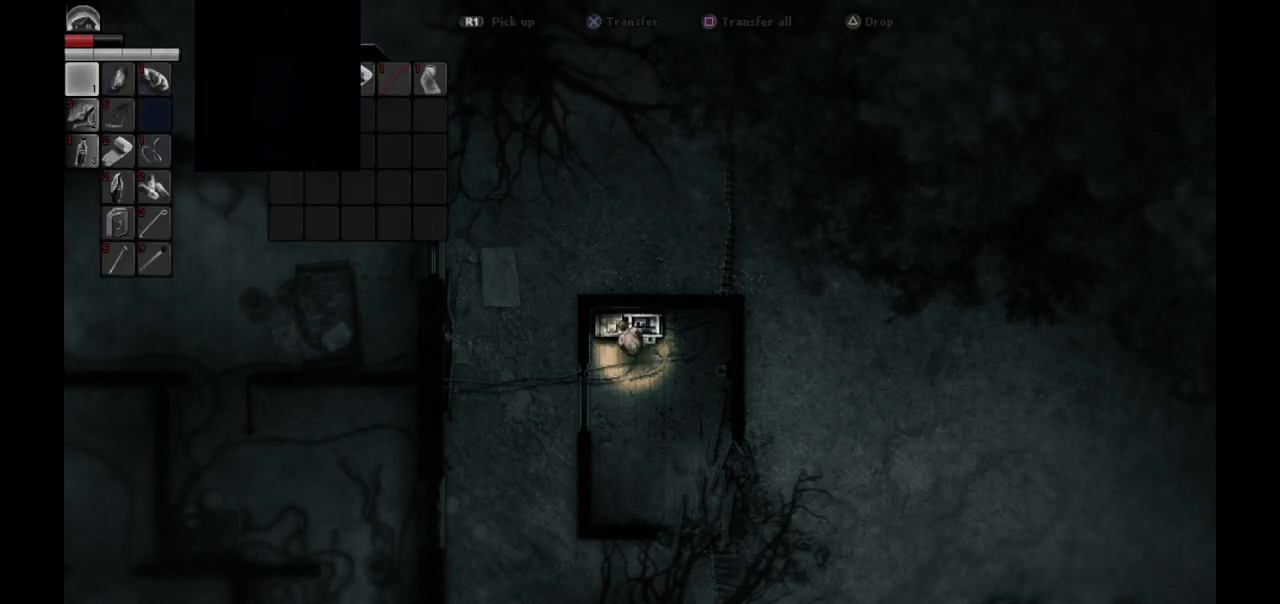
{"buttons": [], "left_stick": "center", "right_stick": "center", "events": [[83, "DPAD_LEFT", "down"], [133, "DPAD_LEFT", "up"], [233, "DPAD_DOWN", "down"], [300, "DPAD_DOWN", "up"], [367, "DPAD_DOWN", "down"], [483, "DPAD_DOWN", "up"]]}
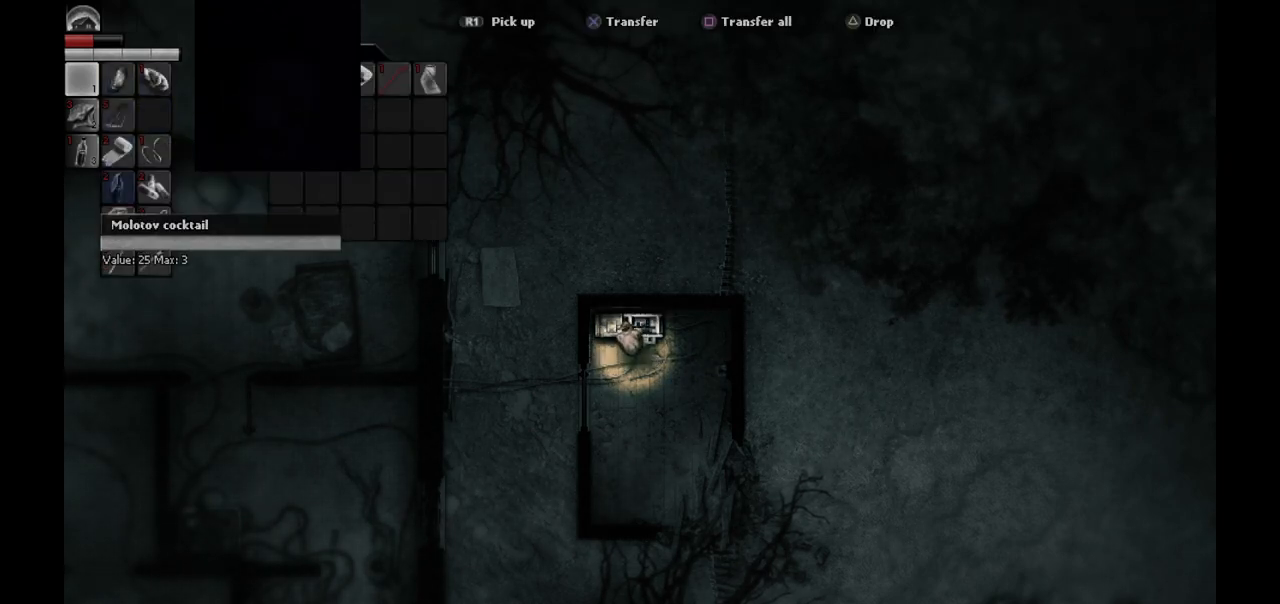
{"buttons": [], "left_stick": "center", "right_stick": "center", "events": [[367, "DPAD_DOWN", "down"], [450, "DPAD_DOWN", "up"]]}
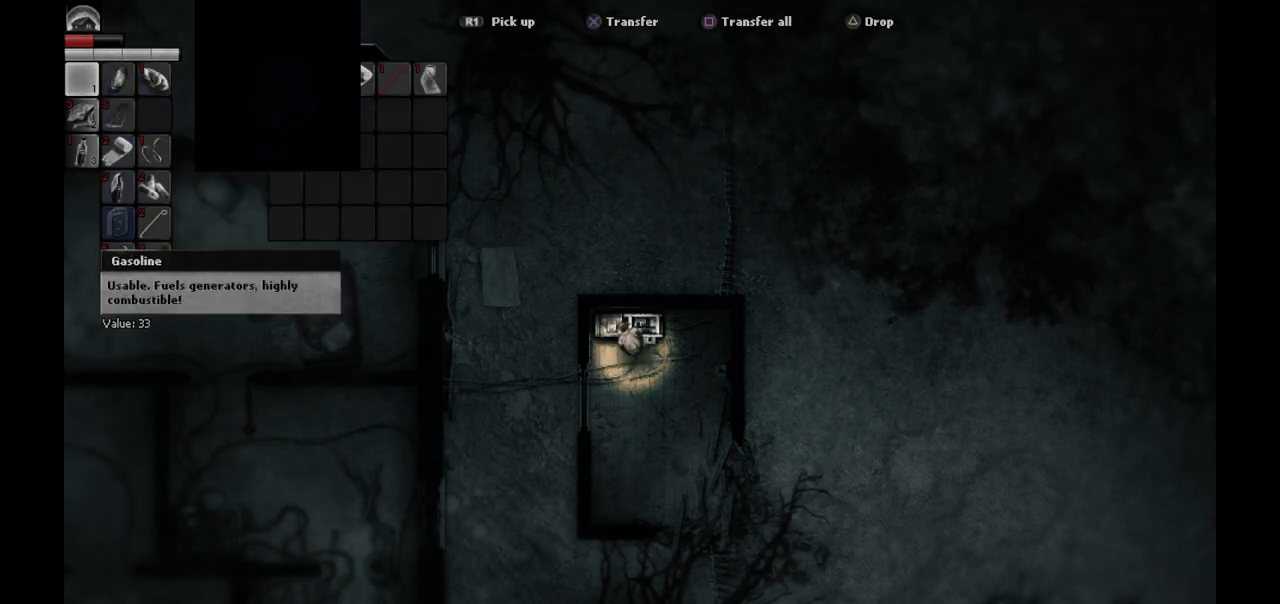
{"buttons": [], "left_stick": "center", "right_stick": "center", "events": [[183, "R1", "down"], [300, "R1", "up"], [367, "DPAD_UP", "down"], [450, "DPAD_UP", "up"]]}
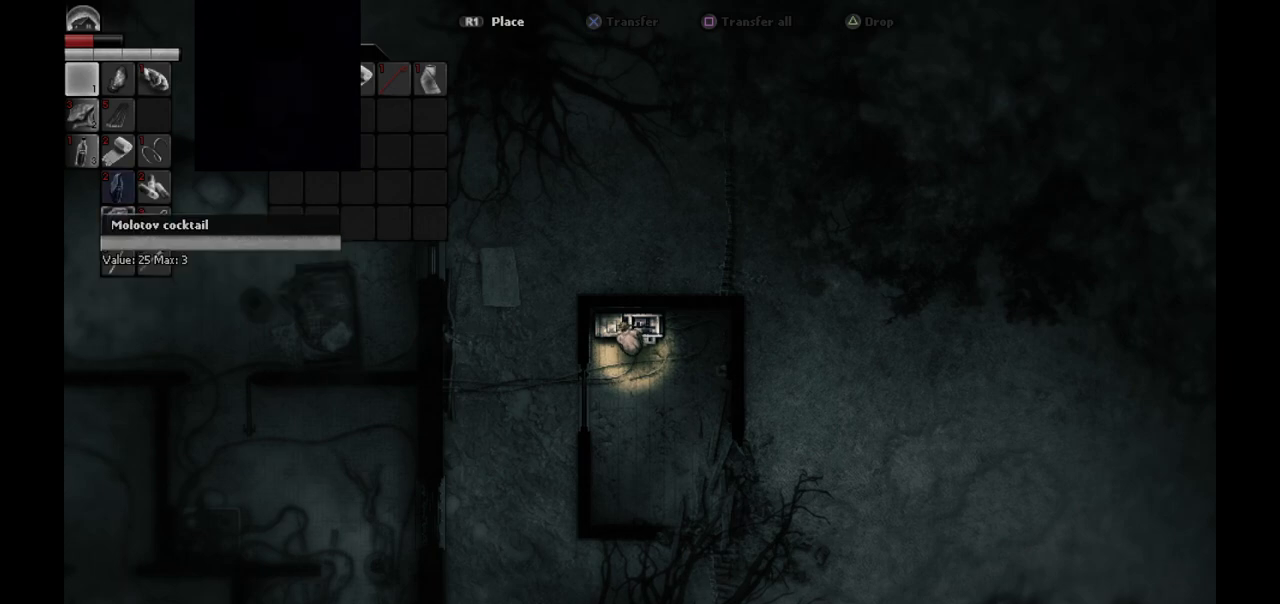
{"buttons": [], "left_stick": "center", "right_stick": "center", "events": [[17, "DPAD_UP", "down"], [100, "DPAD_UP", "up"], [167, "DPAD_UP", "down"], [250, "DPAD_UP", "up"], [417, "DPAD_UP", "down"], [500, "DPAD_UP", "up"]]}
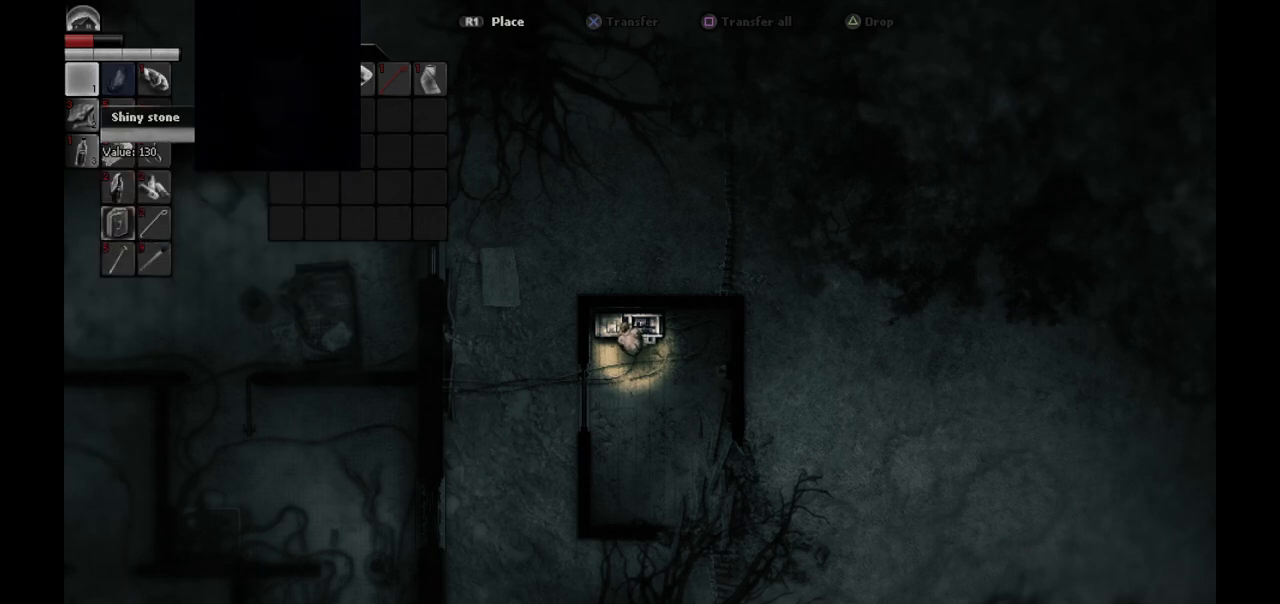
{"buttons": [], "left_stick": "center", "right_stick": "center", "events": [[150, "DPAD_LEFT", "down"], [217, "DPAD_LEFT", "up"], [300, "R1", "down"], [433, "R1", "up"]]}
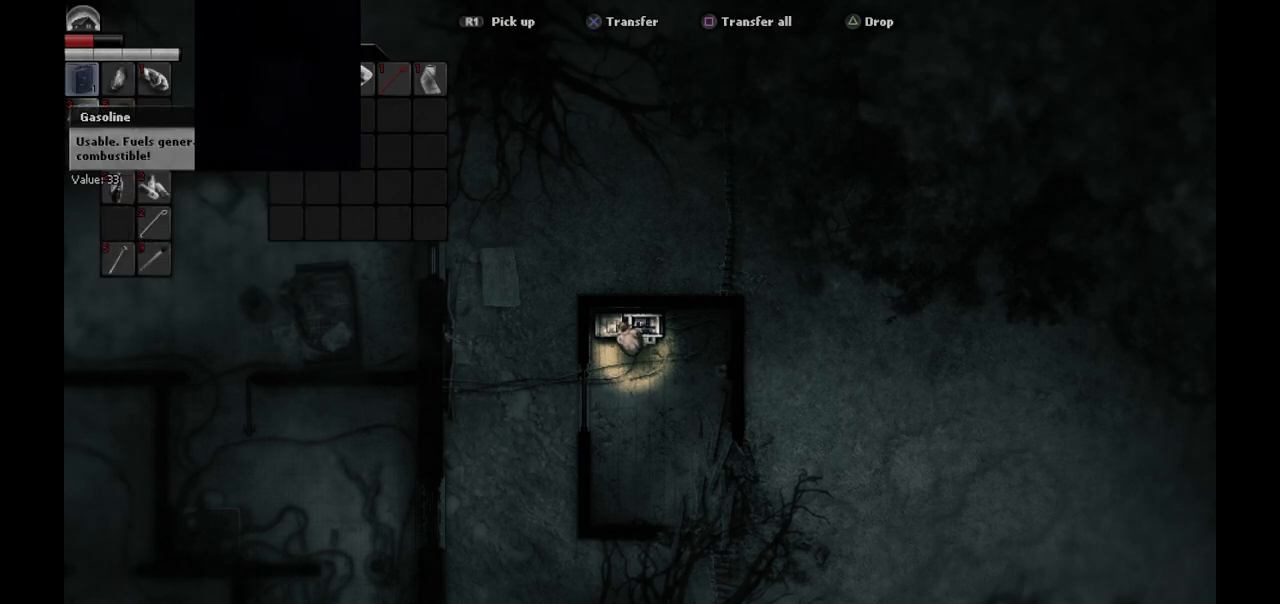
{"buttons": [], "left_stick": "center", "right_stick": "center", "events": [[417, "CIRCLE", "down"], [500, "CIRCLE", "up"]]}
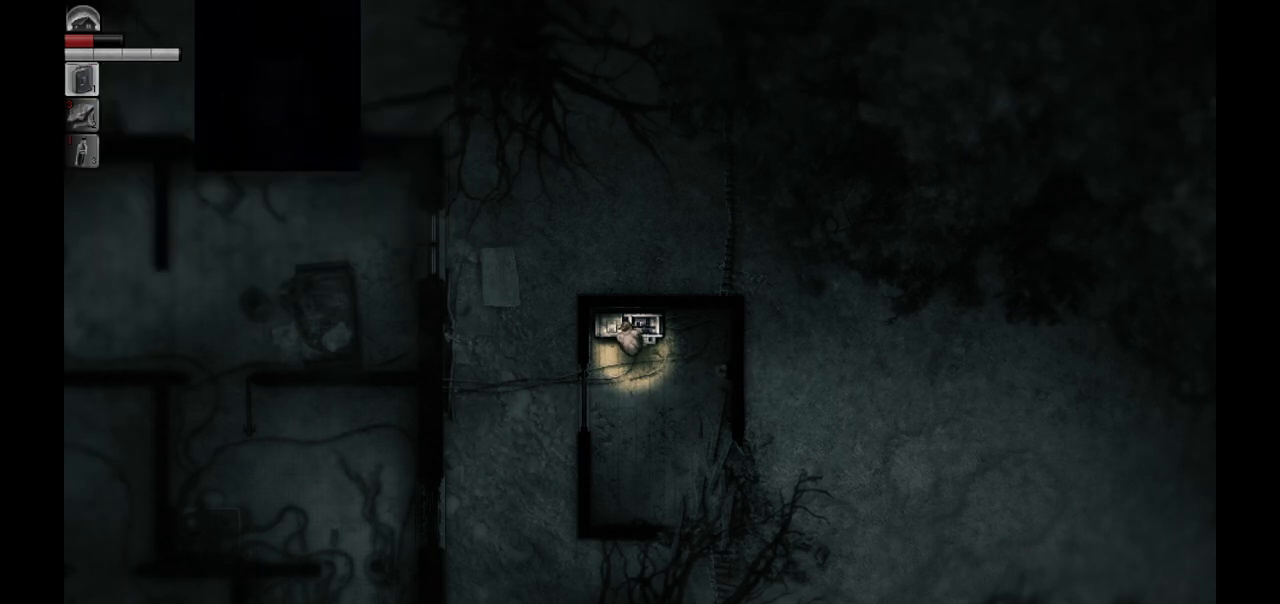
{"buttons": [], "left_stick": "center", "right_stick": "center", "events": []}
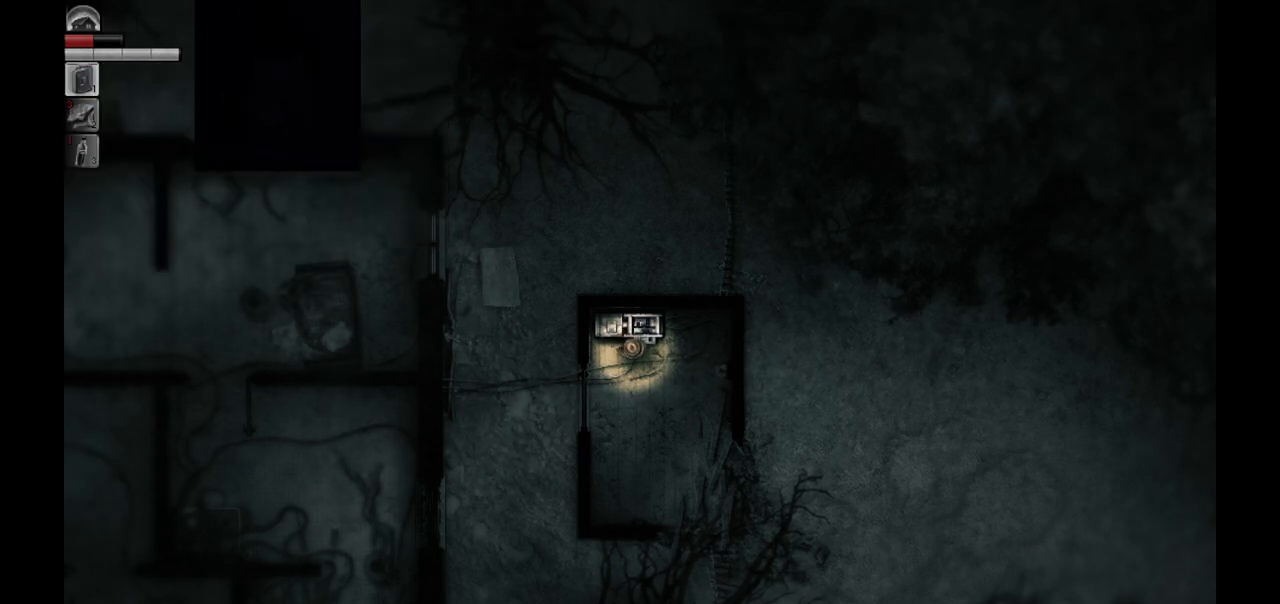
{"buttons": [], "left_stick": "center", "right_stick": "center", "events": []}
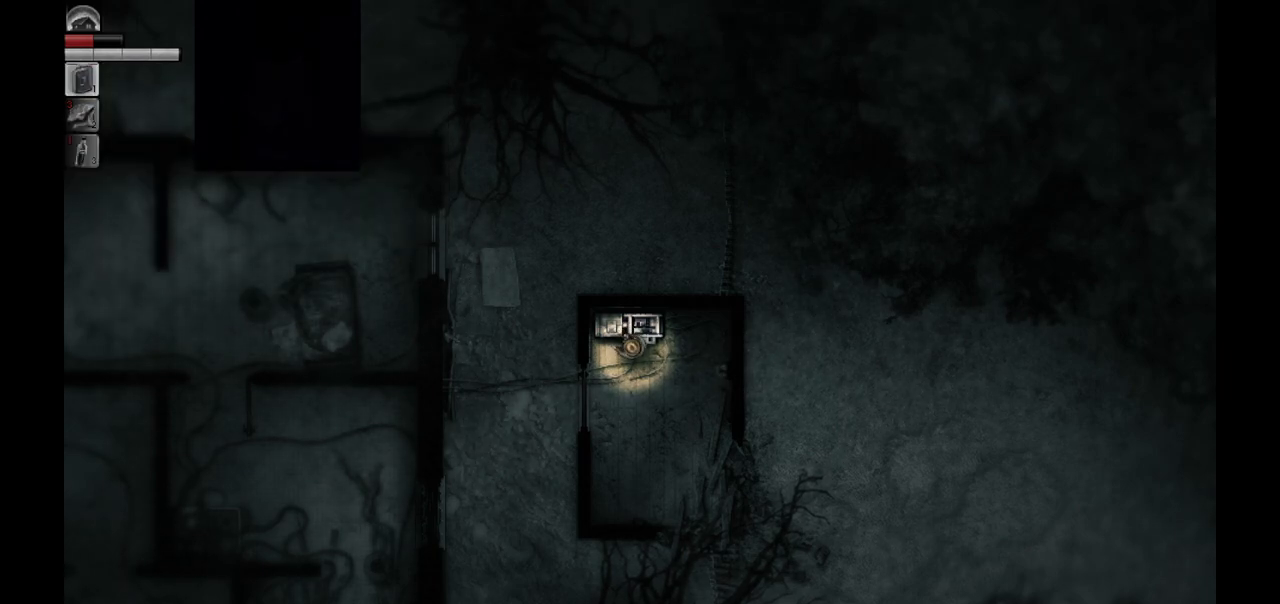
{"buttons": ["L2"], "left_stick": "center", "right_stick": "center", "events": [[417, "L2", "down"]]}
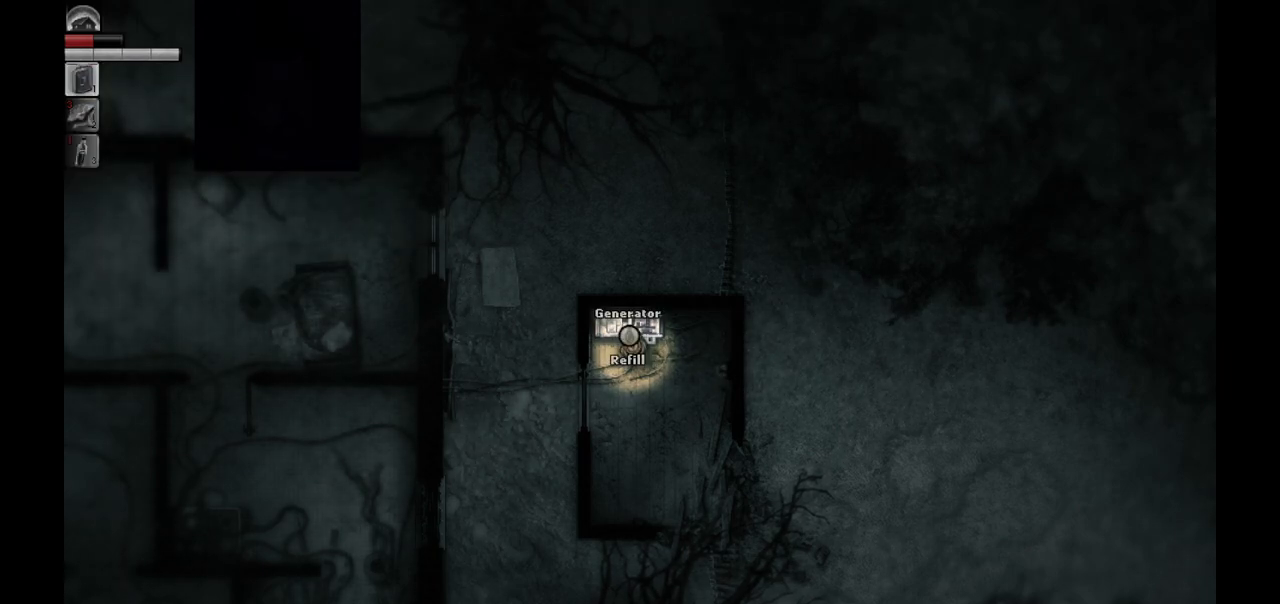
{"buttons": ["L2", "R1"], "left_stick": "center", "right_stick": "center", "events": [[183, "R1", "down"]]}
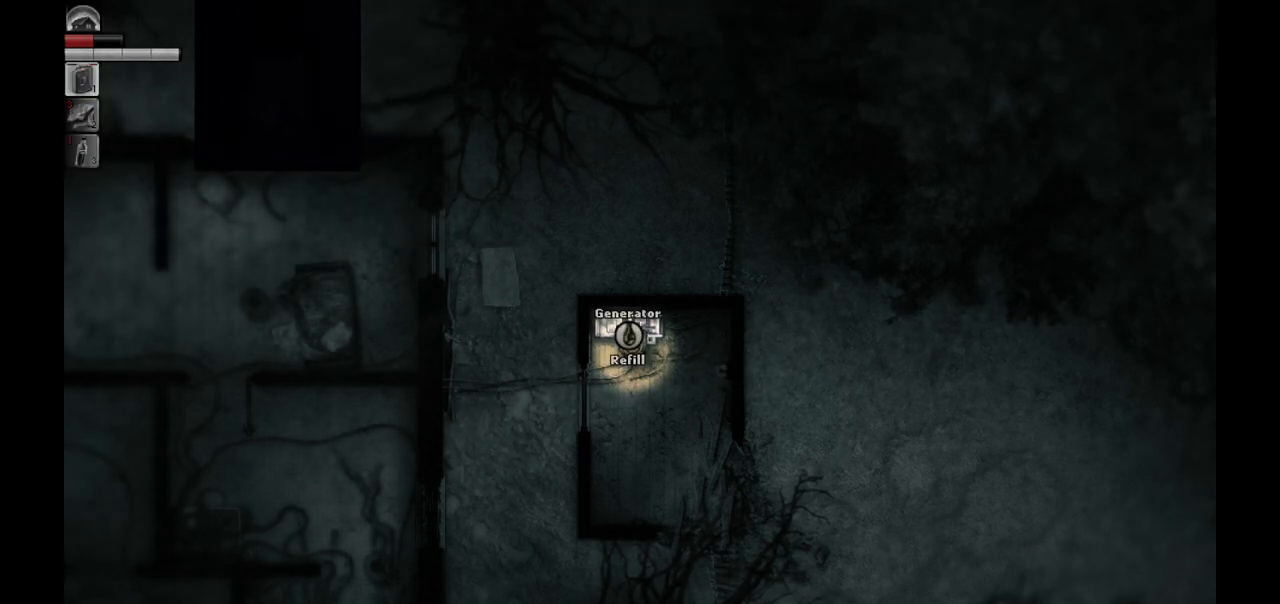
{"buttons": ["L2", "R1"], "left_stick": "center", "right_stick": "center", "events": []}
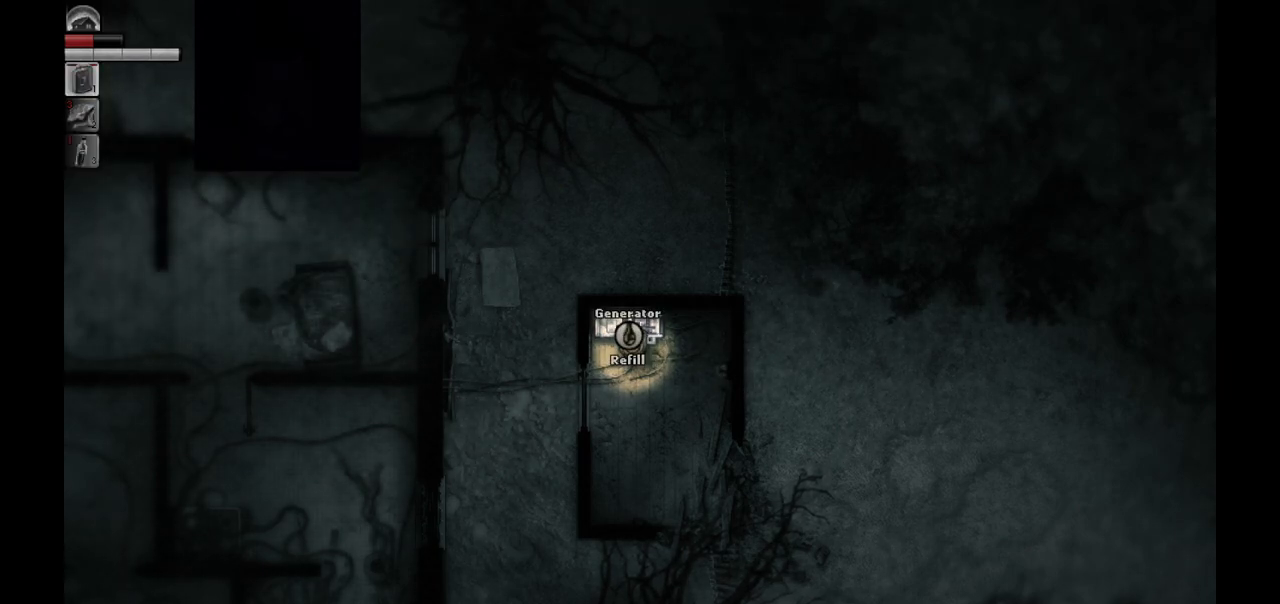
{"buttons": ["L2", "R1"], "left_stick": "center", "right_stick": "center", "events": []}
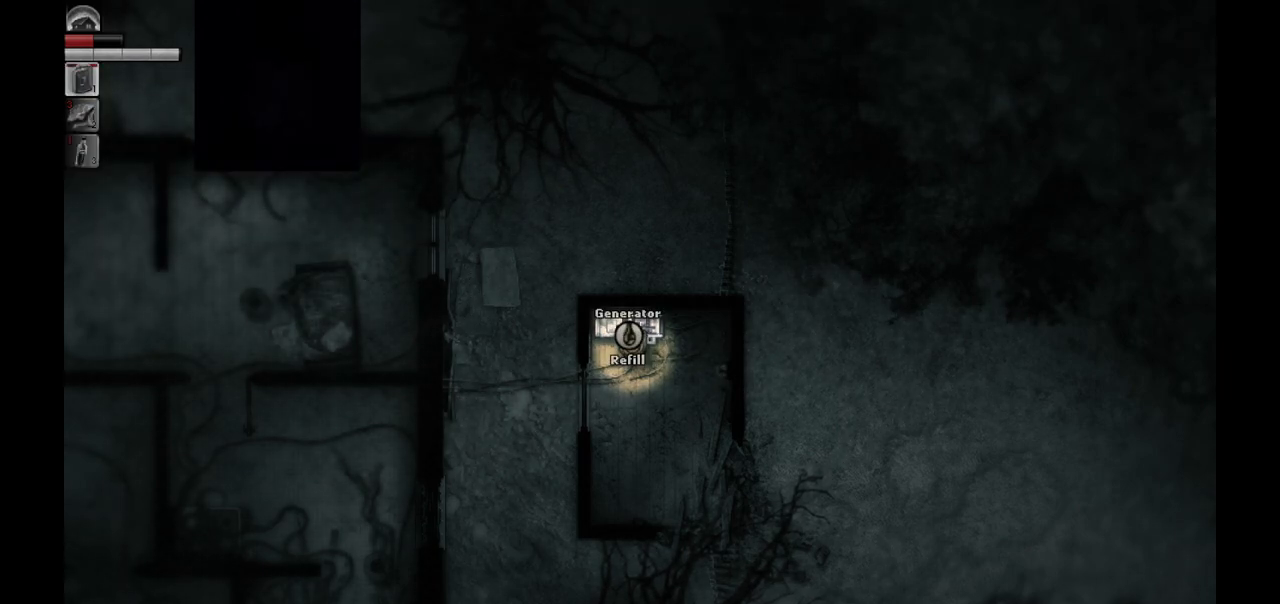
{"buttons": ["L2", "R1"], "left_stick": "center", "right_stick": "center", "events": []}
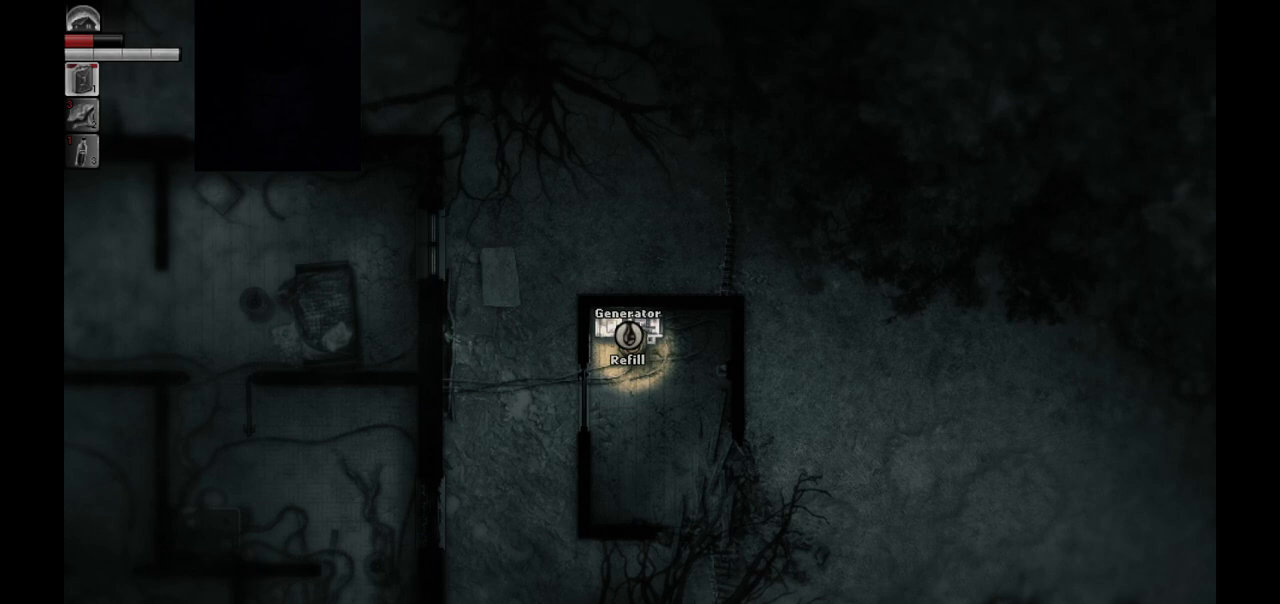
{"buttons": ["L2", "R1"], "left_stick": "center", "right_stick": "center", "events": []}
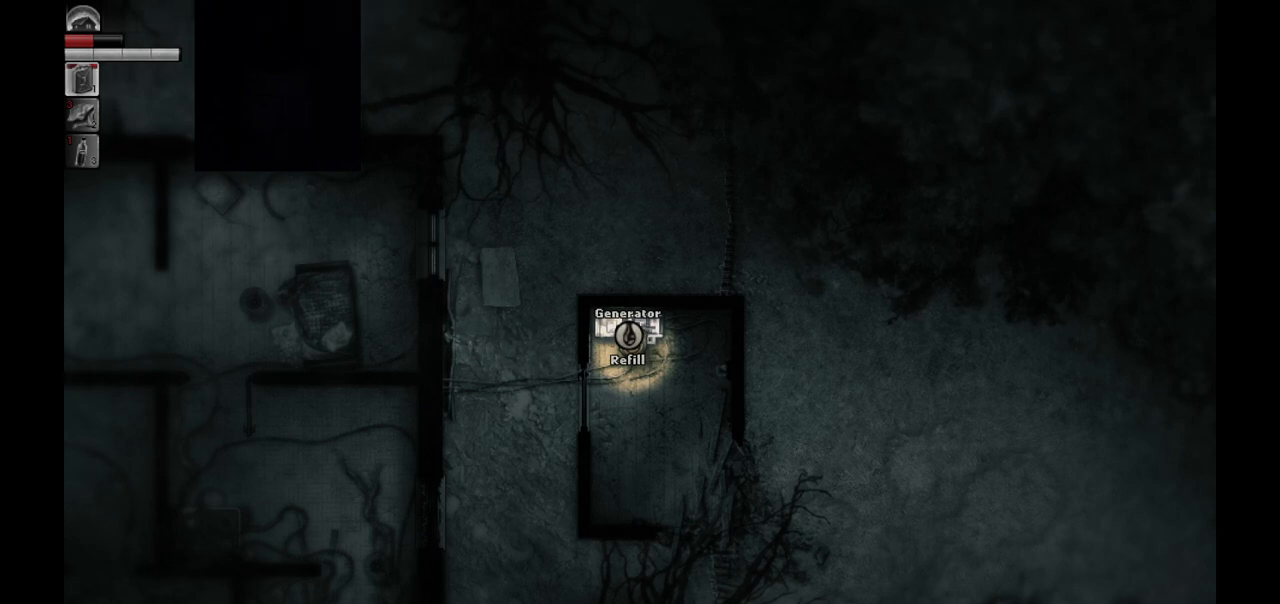
{"buttons": ["L2", "R1"], "left_stick": "center", "right_stick": "center", "events": []}
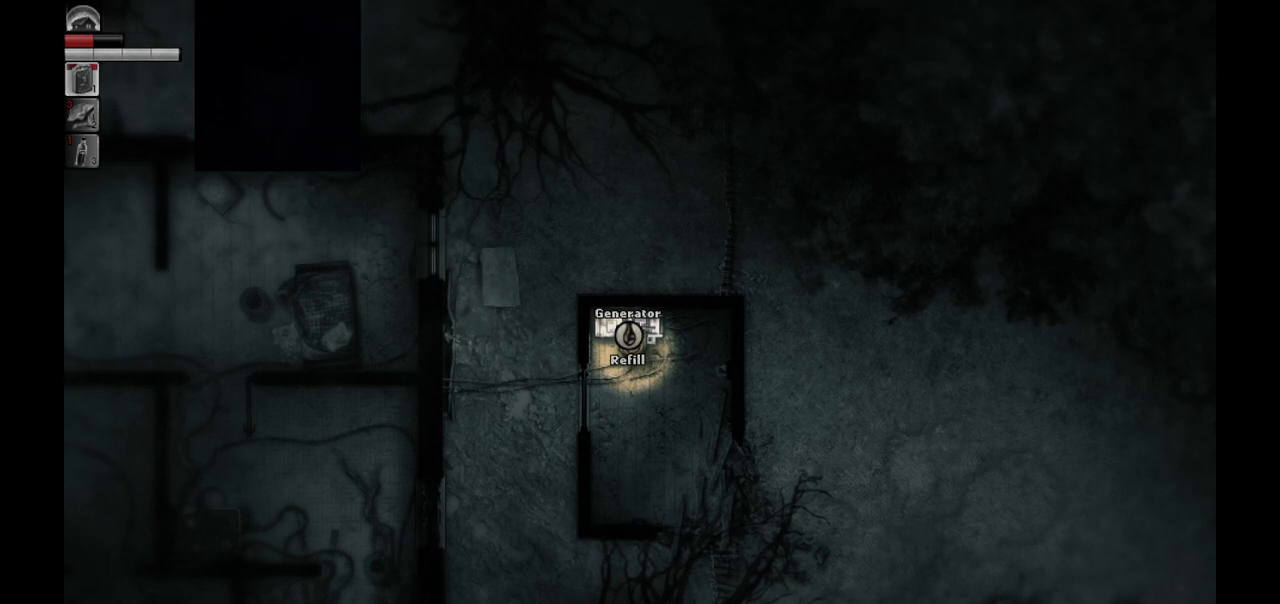
{"buttons": ["L2", "R1"], "left_stick": "center", "right_stick": "center", "events": []}
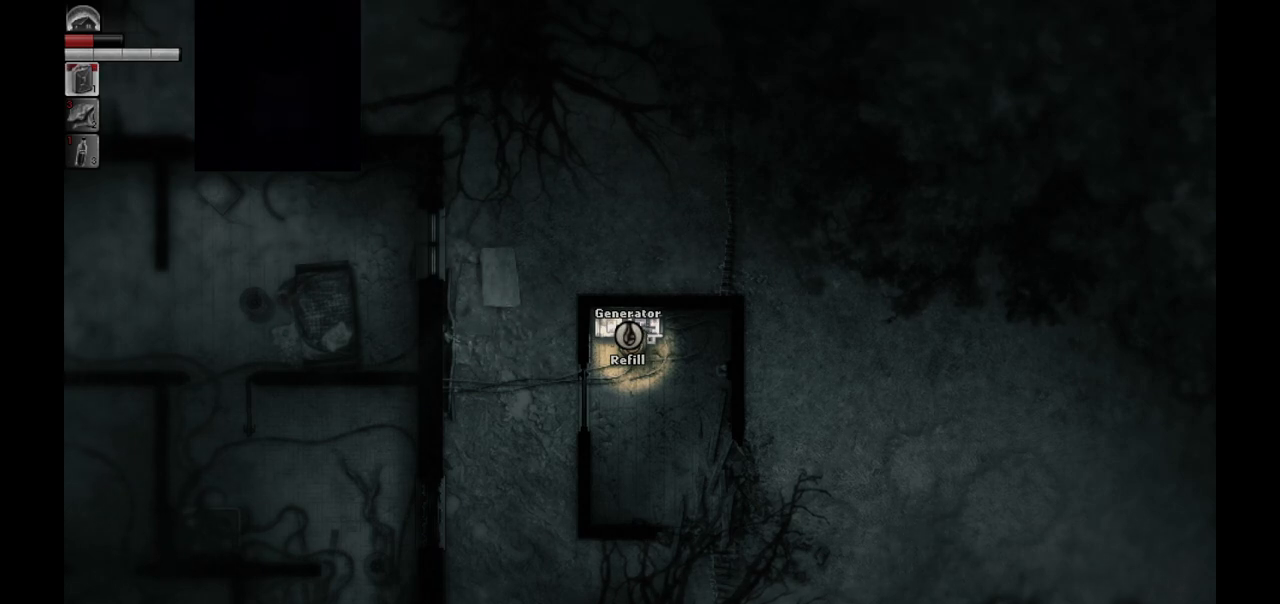
{"buttons": ["L2", "R1"], "left_stick": "center", "right_stick": "center", "events": []}
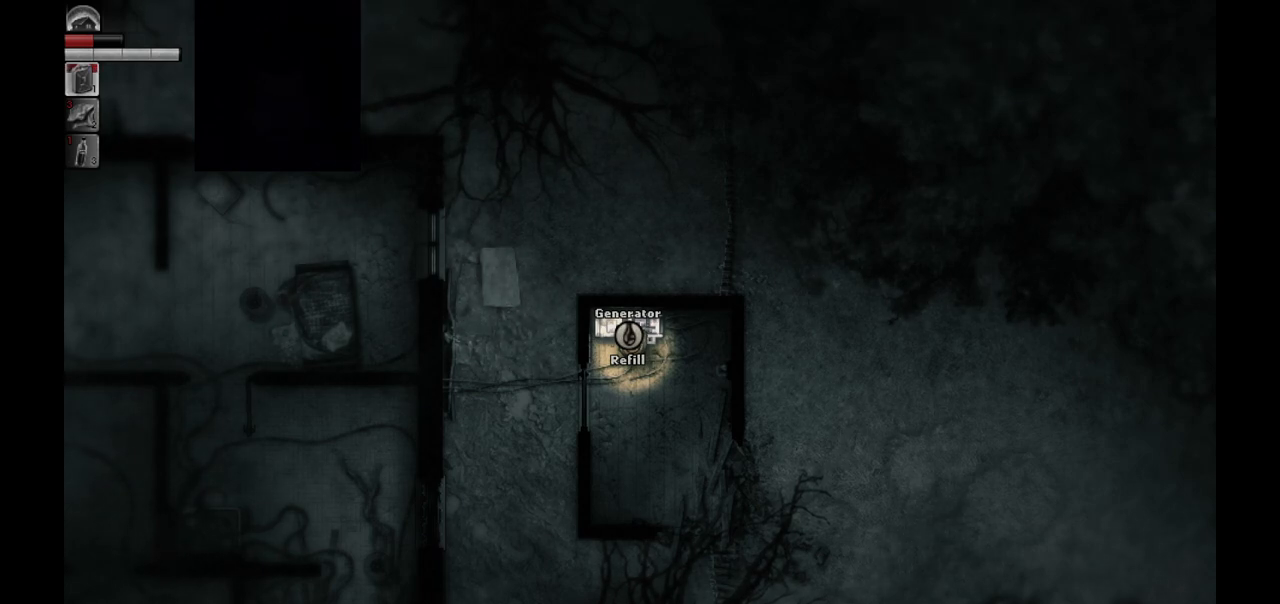
{"buttons": ["L2", "R1"], "left_stick": "center", "right_stick": "center", "events": []}
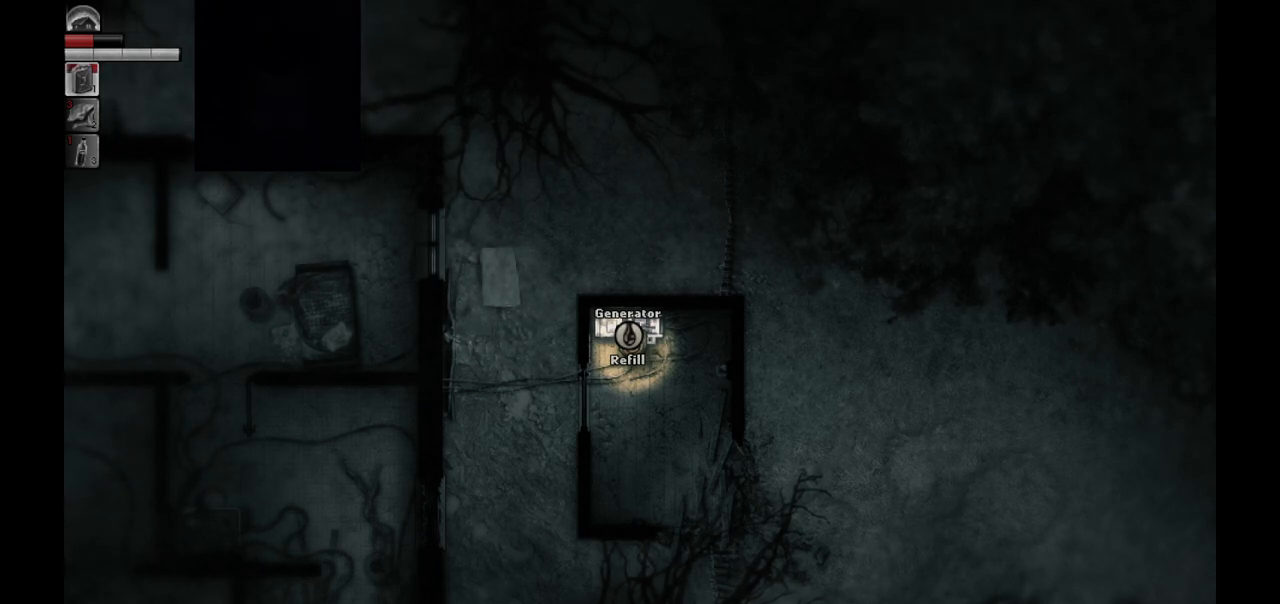
{"buttons": ["L2", "R1"], "left_stick": "center", "right_stick": "center", "events": []}
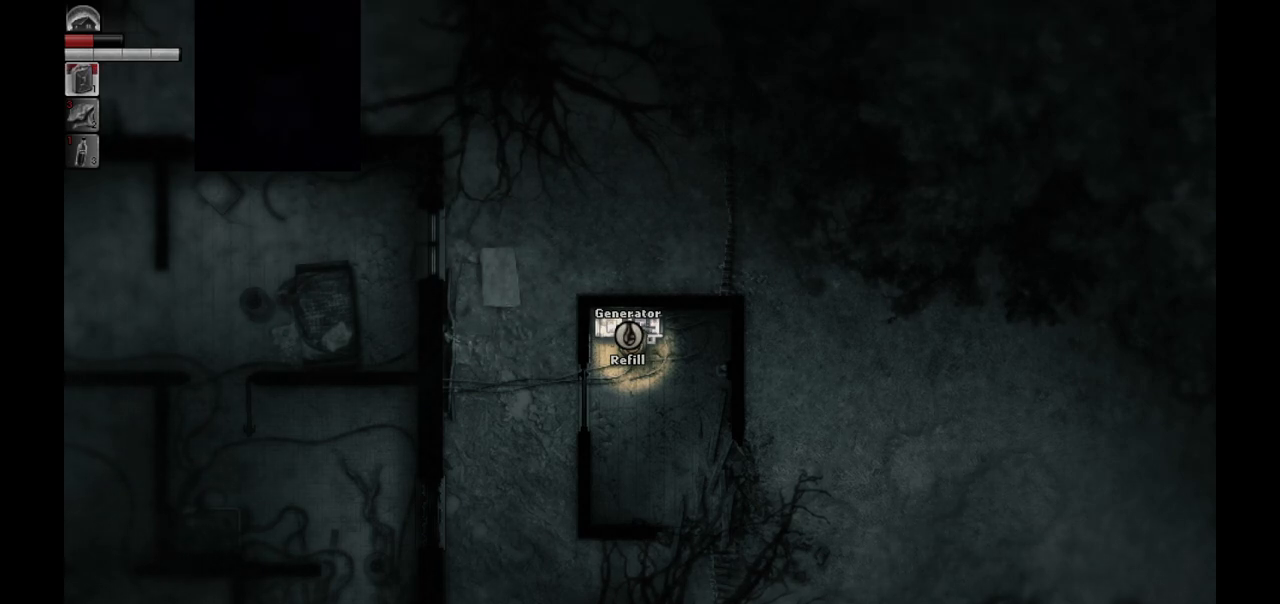
{"buttons": ["L2", "R1"], "left_stick": "center", "right_stick": "center", "events": []}
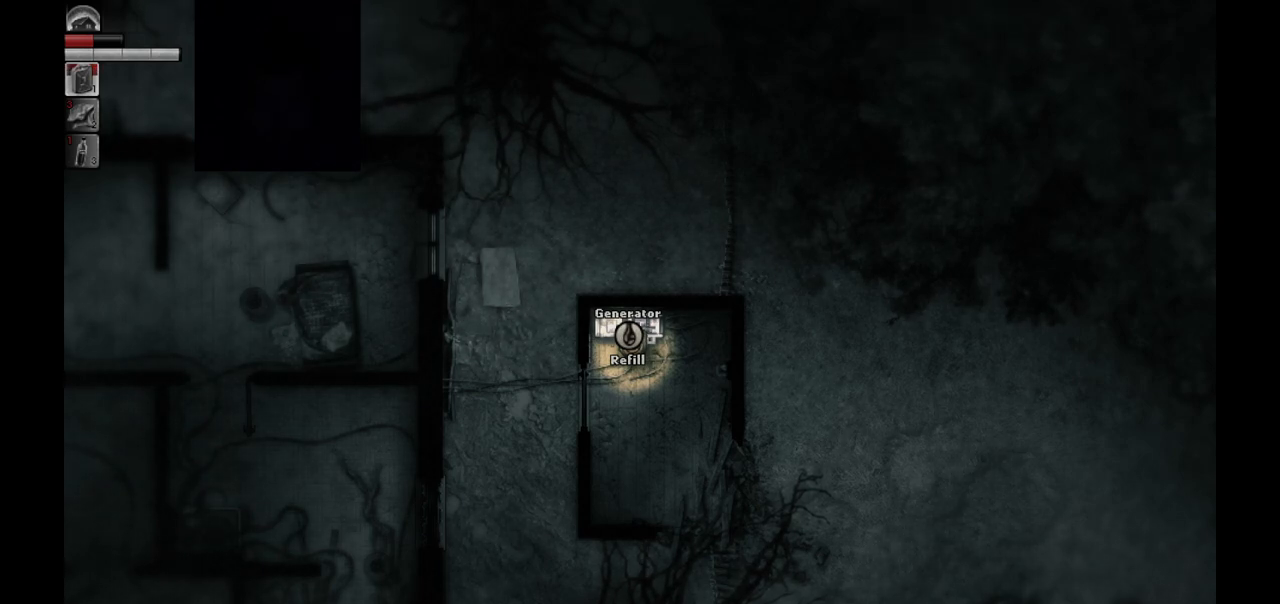
{"buttons": [], "left_stick": "center", "right_stick": "center", "events": [[267, "L2", "up"], [267, "R1", "up"]]}
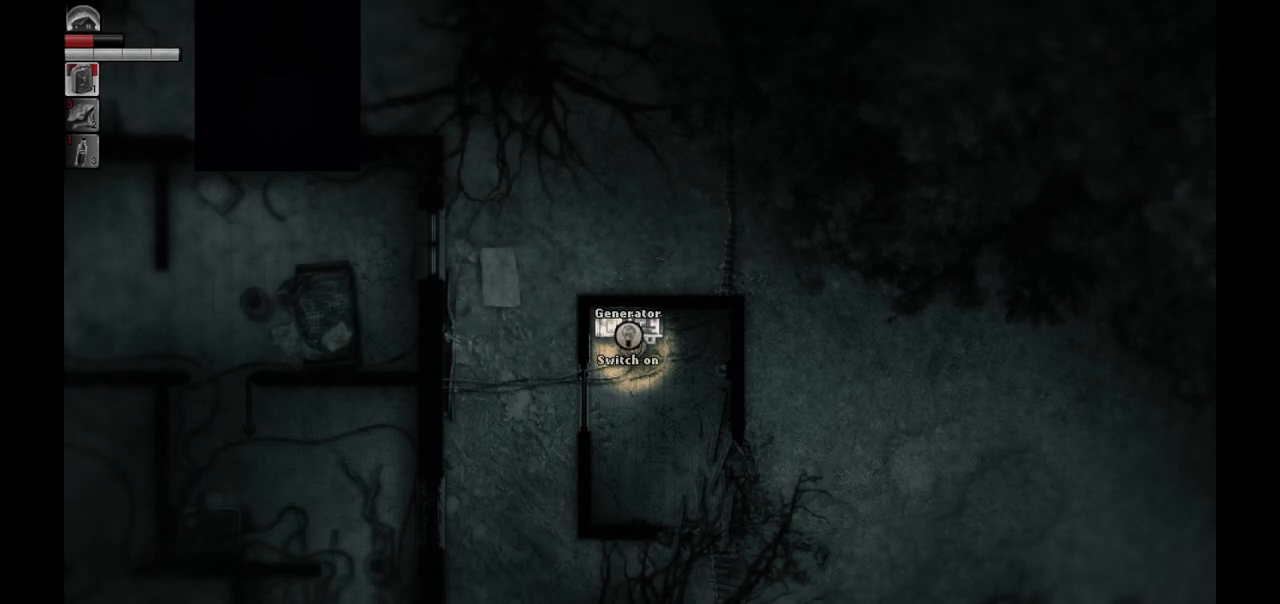
{"buttons": [], "left_stick": "center", "right_stick": "center", "events": []}